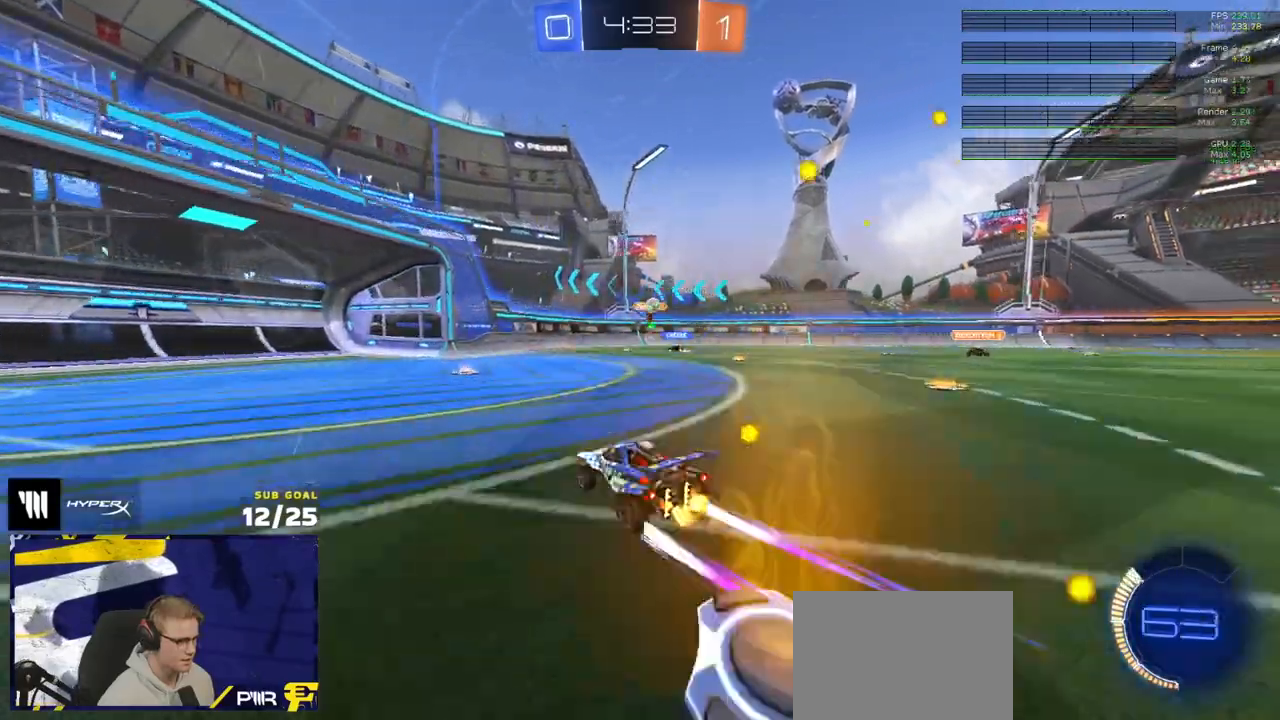
Gameplay with a controller (Xbox layout); each line is a JSON object with the inputs held at the frame after it. "events" lists button and stick changes between this image and that frame as [ms after this image, input, new state], when the widget could be followed in between.
{"buttons": ["R2"], "left_stick": "right", "right_stick": "center", "events": [[300, "left_stick", "left"], [383, "left_stick", "center"], [433, "left_stick", "right"]]}
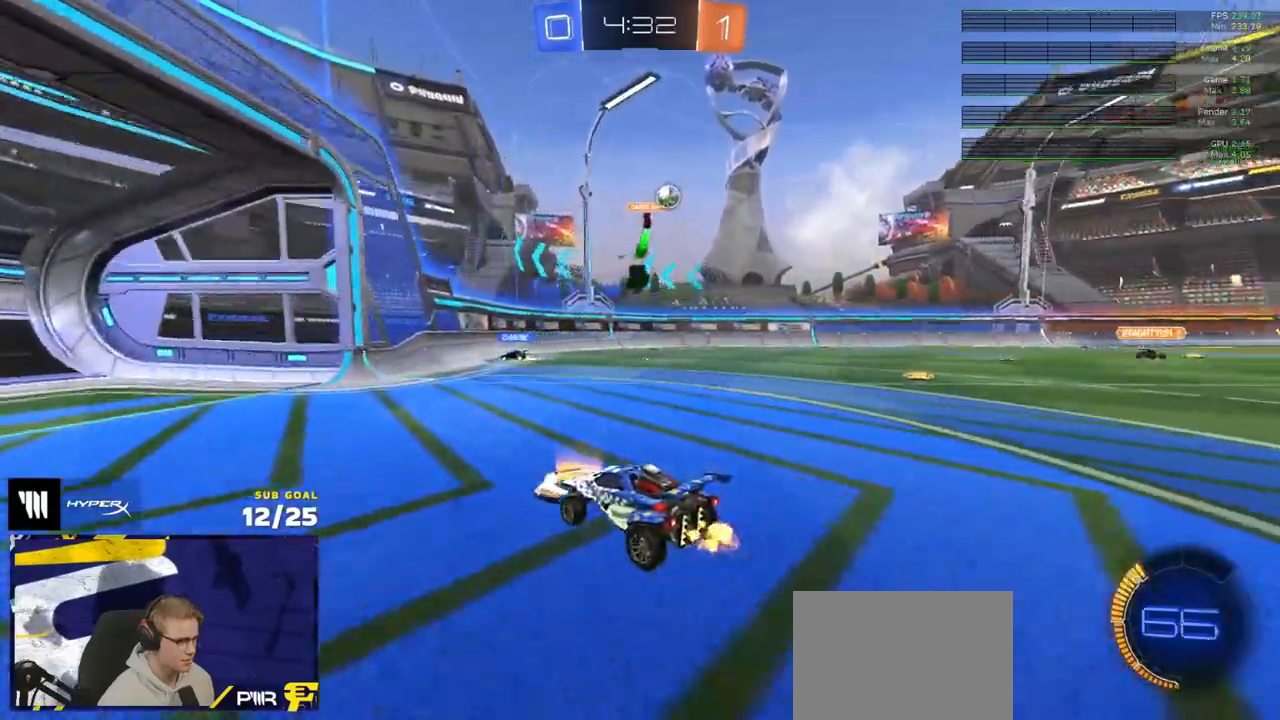
{"buttons": ["R2"], "left_stick": "right", "right_stick": "center", "events": [[17, "X", "down"], [200, "X", "up"]]}
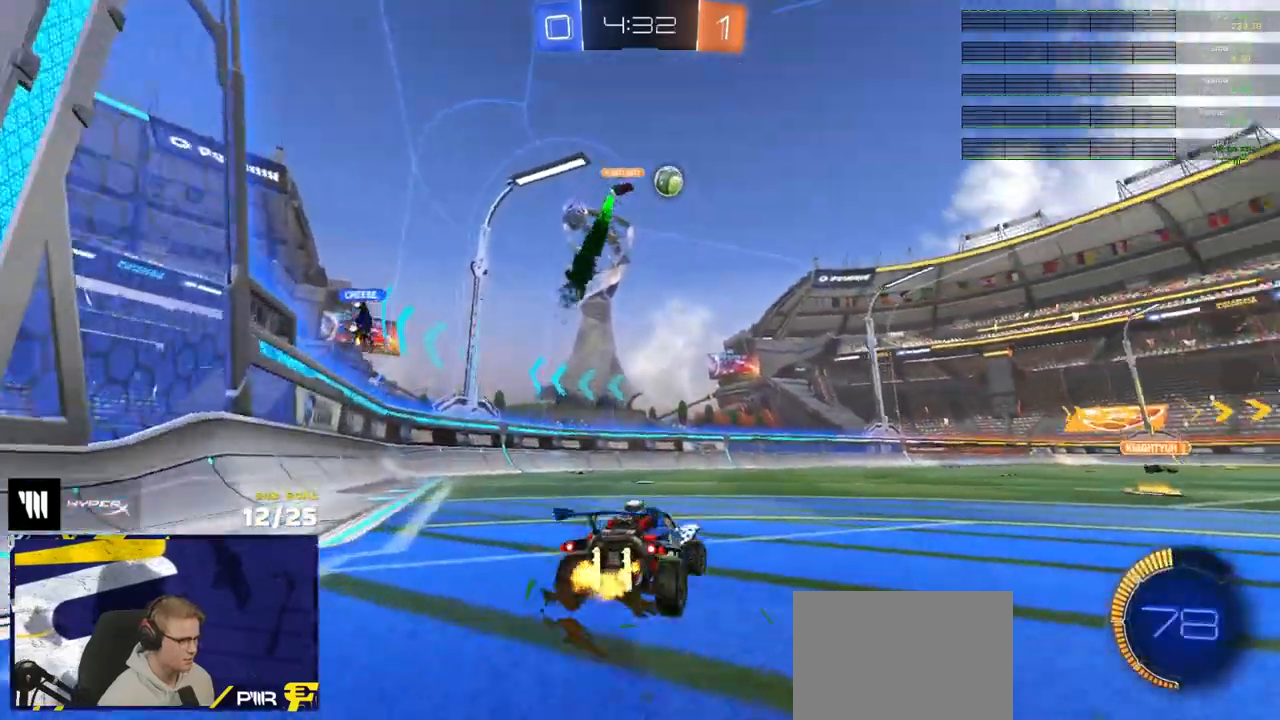
{"buttons": ["R2"], "left_stick": "right", "right_stick": "center", "events": [[317, "left_stick", "center"], [483, "left_stick", "right"]]}
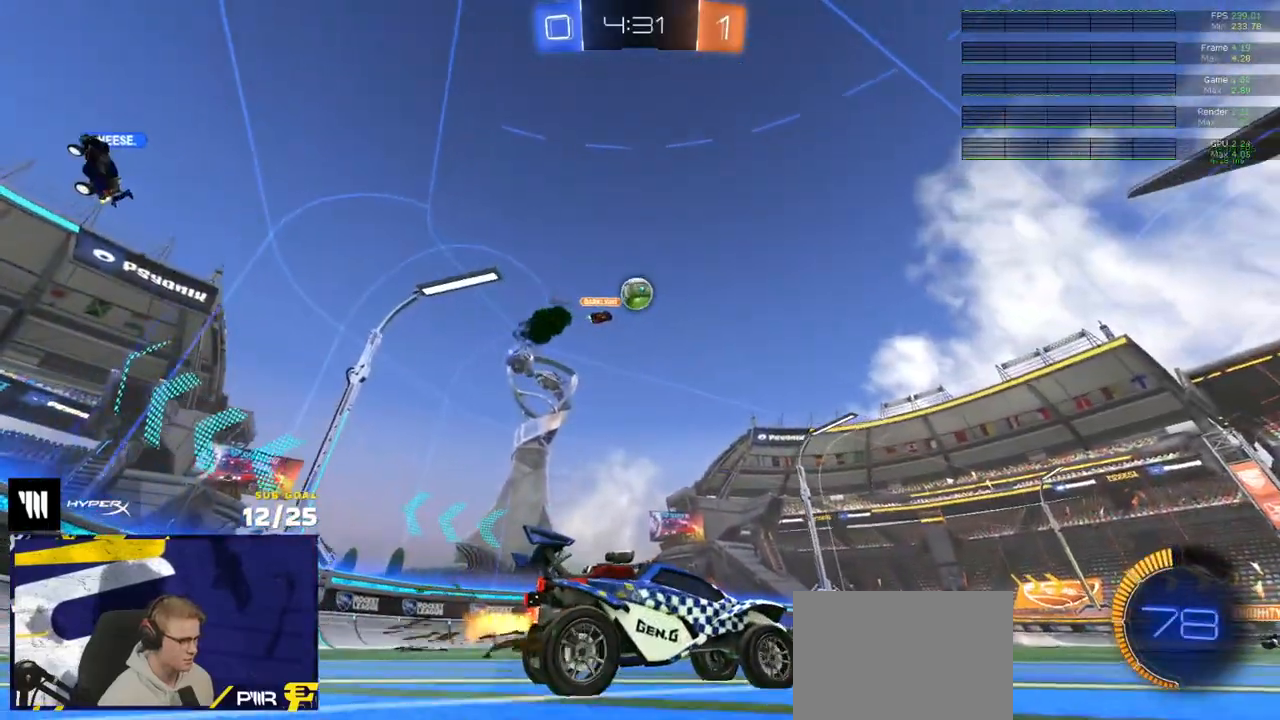
{"buttons": [], "left_stick": "center", "right_stick": "center", "events": [[17, "R2", "up"], [17, "left_stick", "center"], [33, "L2", "down"], [100, "left_stick", "up-left"], [150, "L2", "up"], [150, "R2", "down"], [150, "left_stick", "center"], [333, "left_stick", "right"], [500, "R2", "up"], [500, "left_stick", "center"]]}
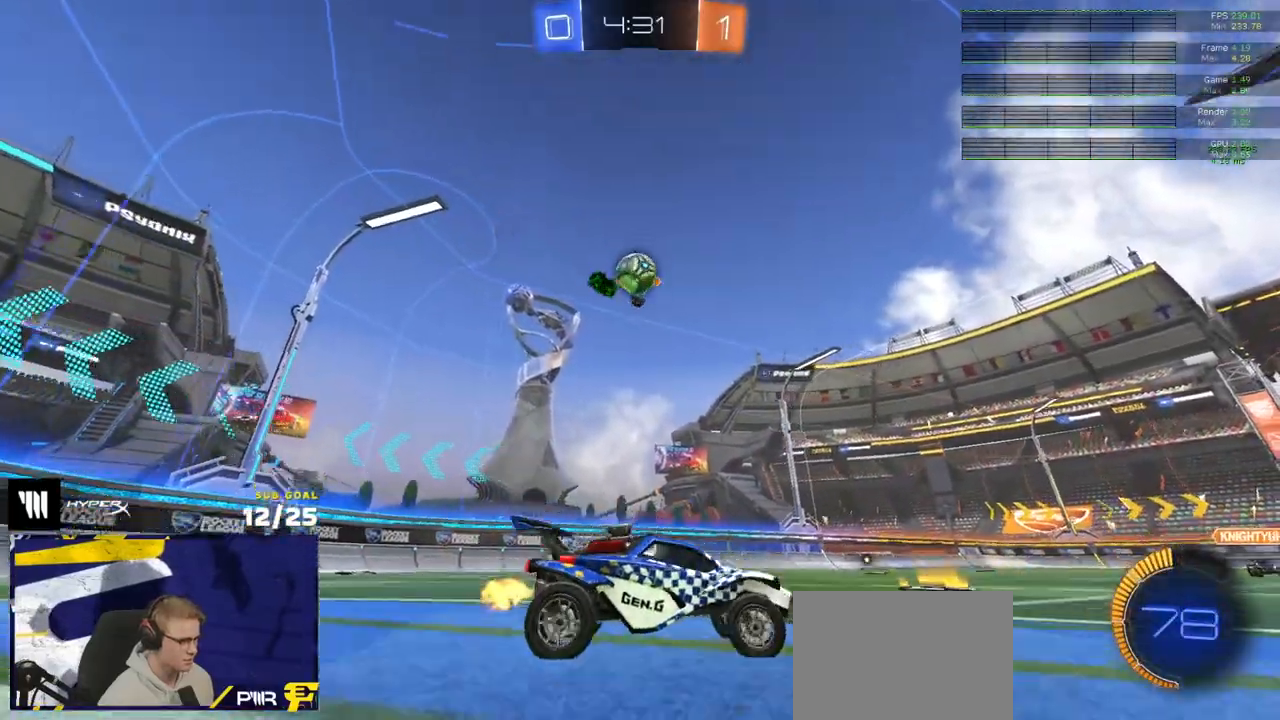
{"buttons": ["L2"], "left_stick": "center", "right_stick": "center", "events": [[33, "left_stick", "left"], [133, "L2", "down"], [300, "left_stick", "center"]]}
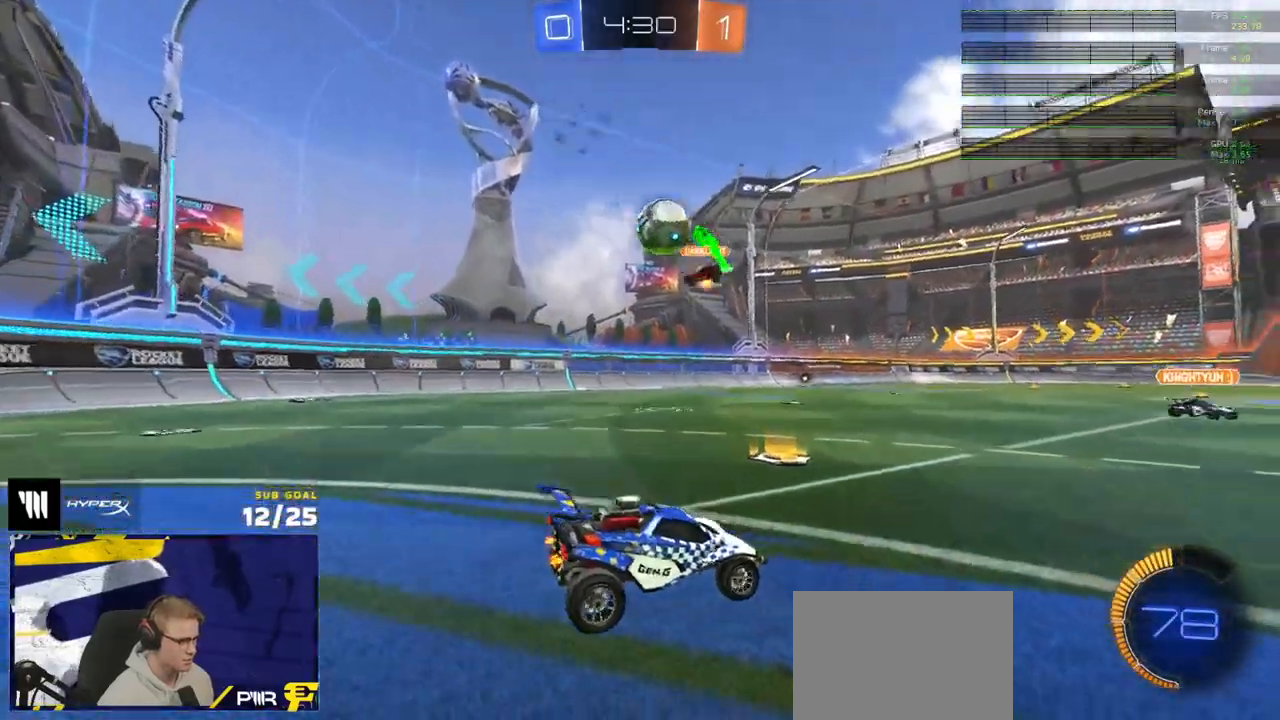
{"buttons": ["L2"], "left_stick": "left", "right_stick": "center", "events": [[50, "left_stick", "right"], [133, "left_stick", "center"], [433, "left_stick", "left"]]}
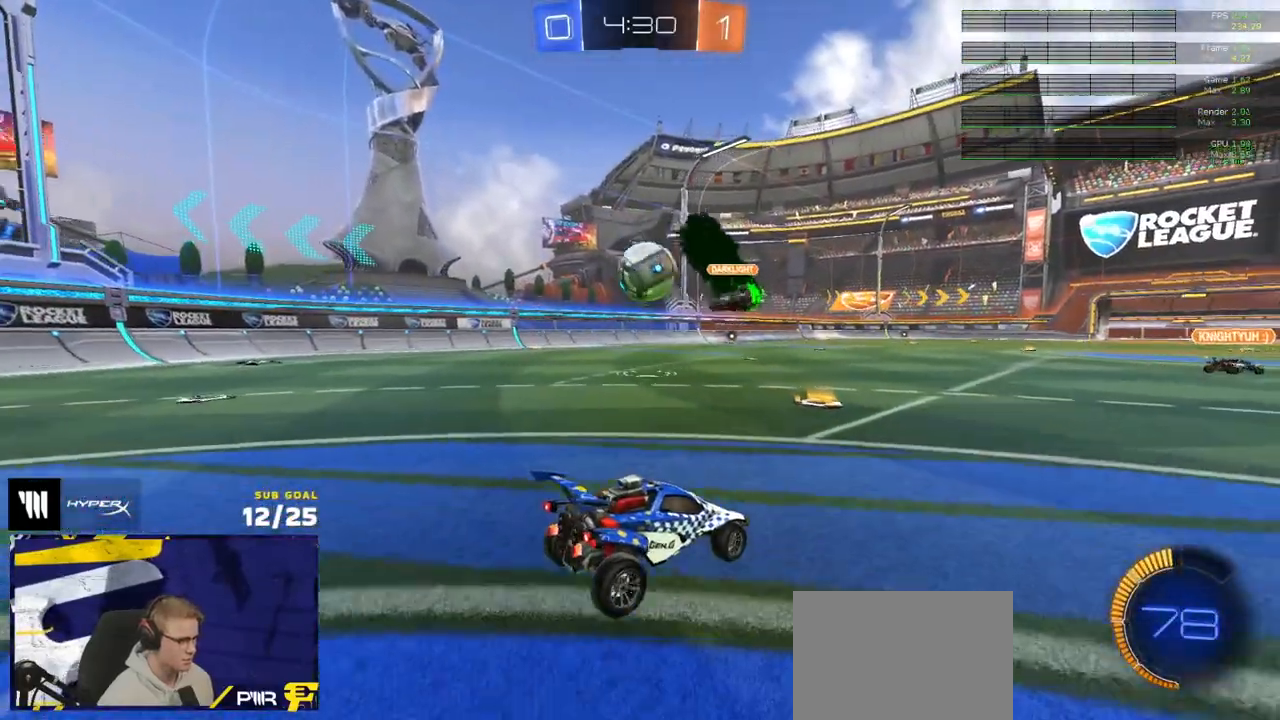
{"buttons": ["L2"], "left_stick": "right", "right_stick": "center", "events": [[150, "R2", "down"], [217, "R2", "up"], [500, "left_stick", "right"]]}
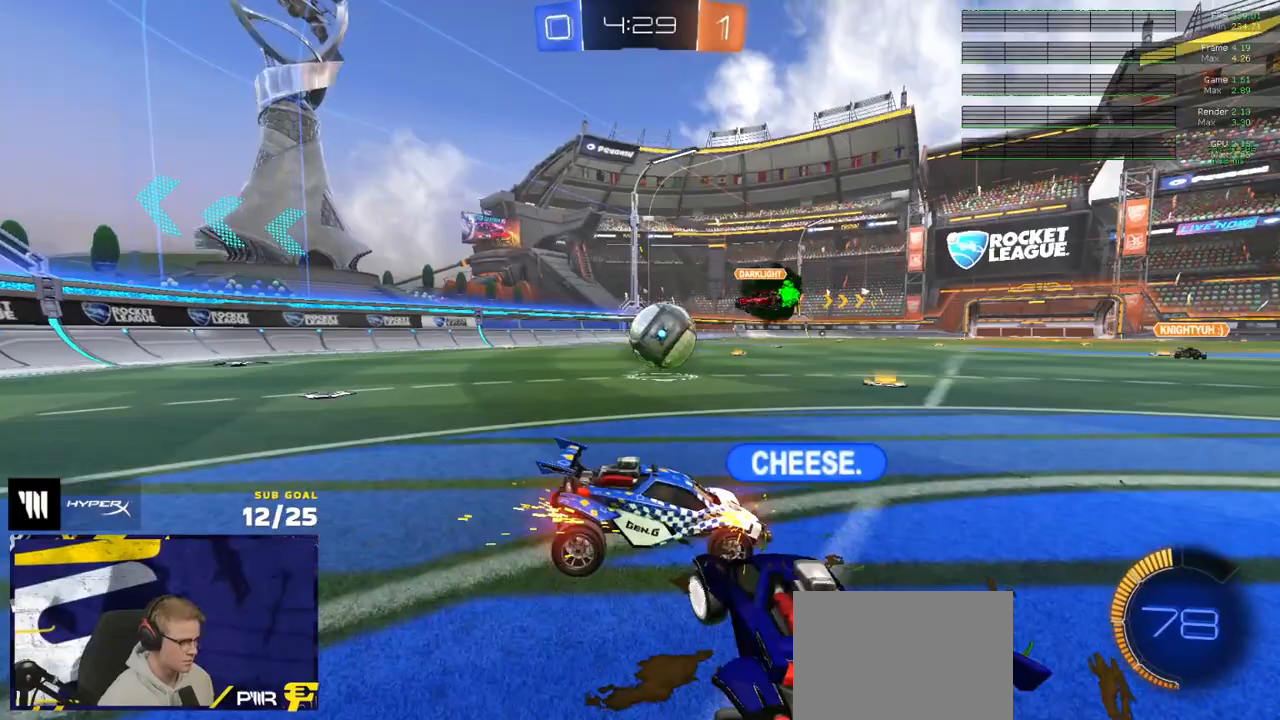
{"buttons": ["L2"], "left_stick": "right", "right_stick": "center", "events": [[200, "L2", "up"], [200, "left_stick", "center"], [267, "L2", "down"], [300, "left_stick", "right"]]}
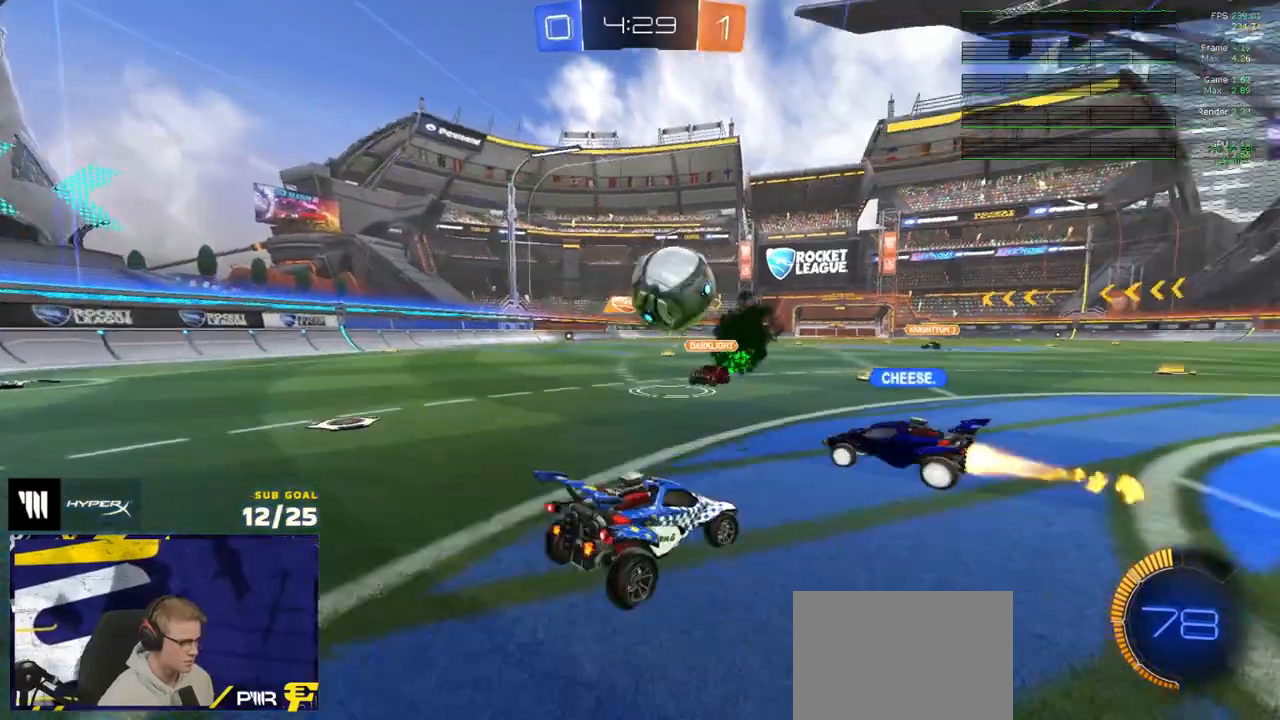
{"buttons": ["R2"], "left_stick": "center", "right_stick": "center", "events": [[150, "left_stick", "center"], [167, "L2", "up"], [267, "R2", "down"]]}
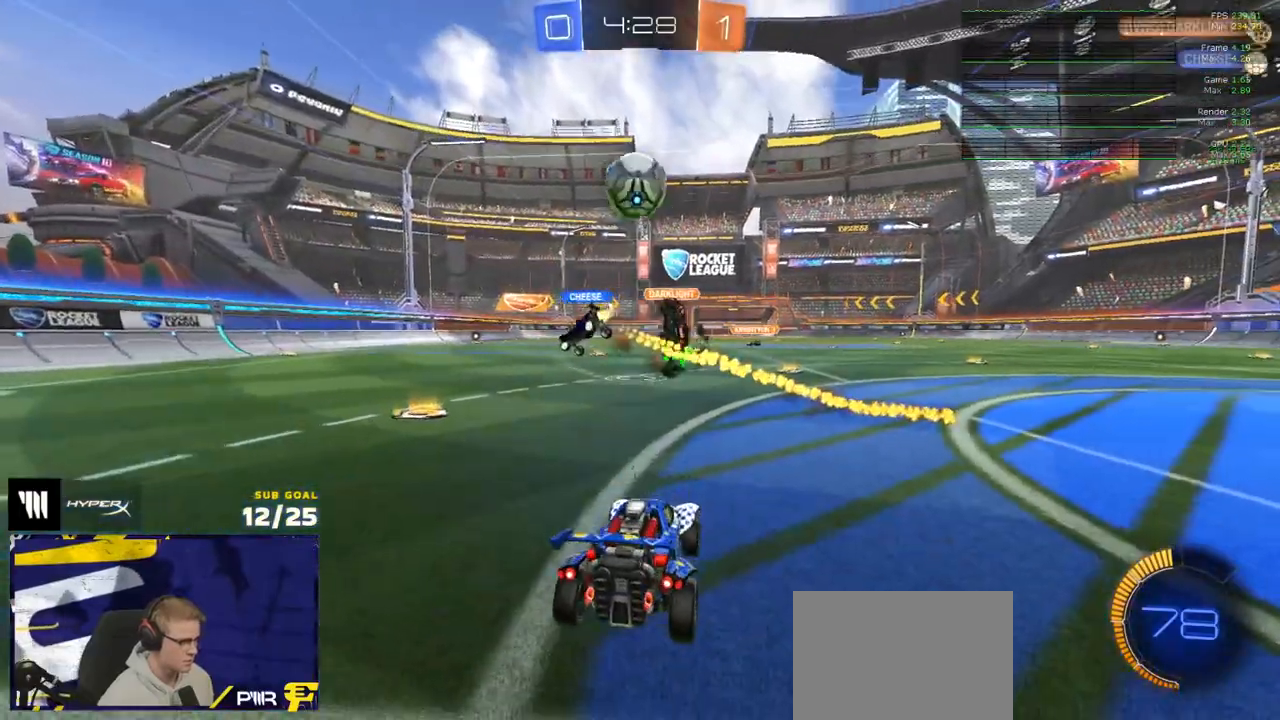
{"buttons": ["R1", "R2"], "left_stick": "center", "right_stick": "center", "events": [[17, "left_stick", "left"], [133, "R1", "down"], [433, "left_stick", "center"]]}
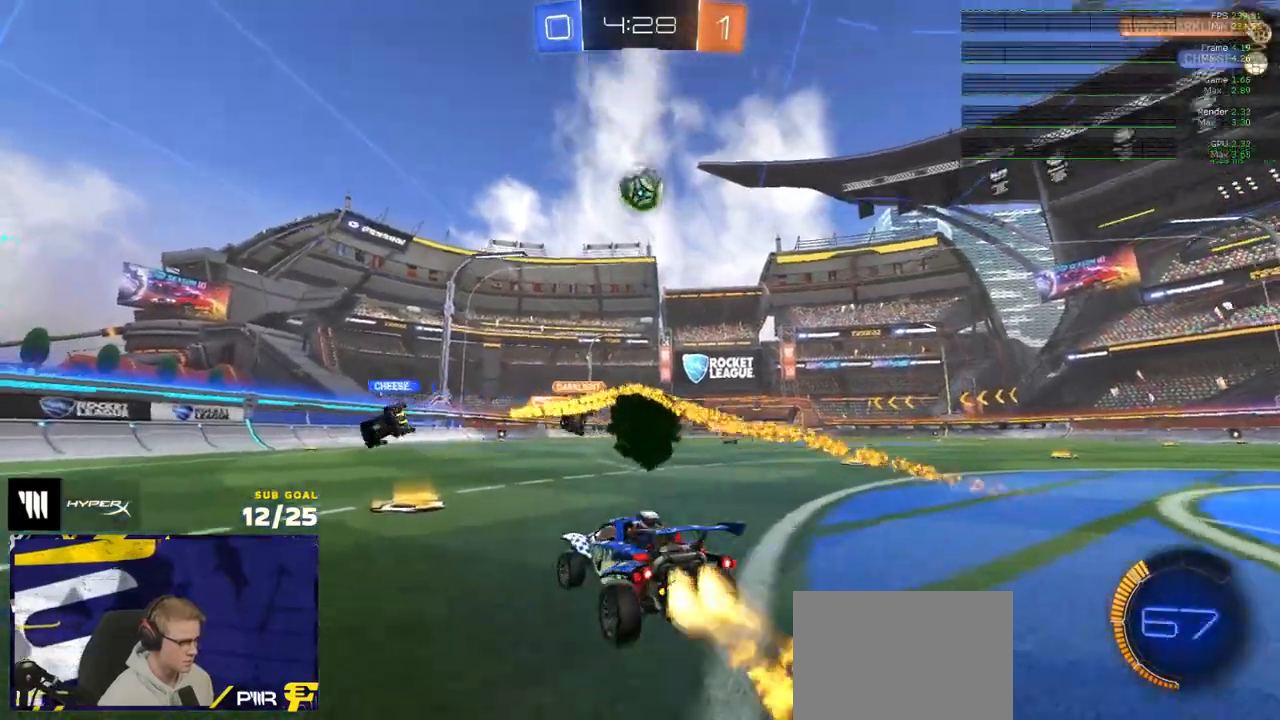
{"buttons": ["A", "R1", "R2"], "left_stick": "down-right", "right_stick": "center", "events": [[100, "R1", "up"], [150, "R1", "down"], [250, "left_stick", "right"], [383, "A", "down"], [383, "left_stick", "down-right"], [400, "R1", "up"], [483, "R1", "down"]]}
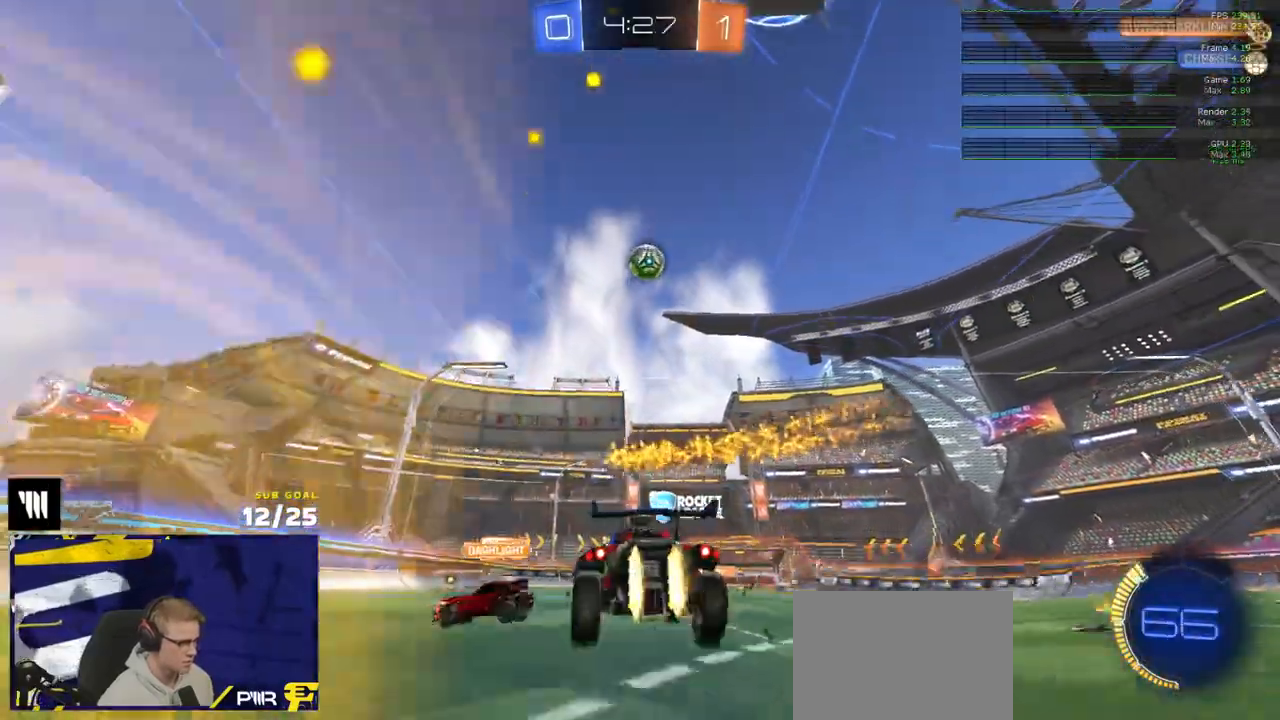
{"buttons": ["R1"], "left_stick": "up", "right_stick": "center", "events": [[50, "A", "up"], [83, "A", "down"], [83, "left_stick", "center"], [150, "left_stick", "down"], [183, "R2", "up"], [233, "L3", "down"], [283, "A", "up"], [283, "L3", "up"], [317, "left_stick", "left"], [383, "left_stick", "center"], [467, "left_stick", "up"]]}
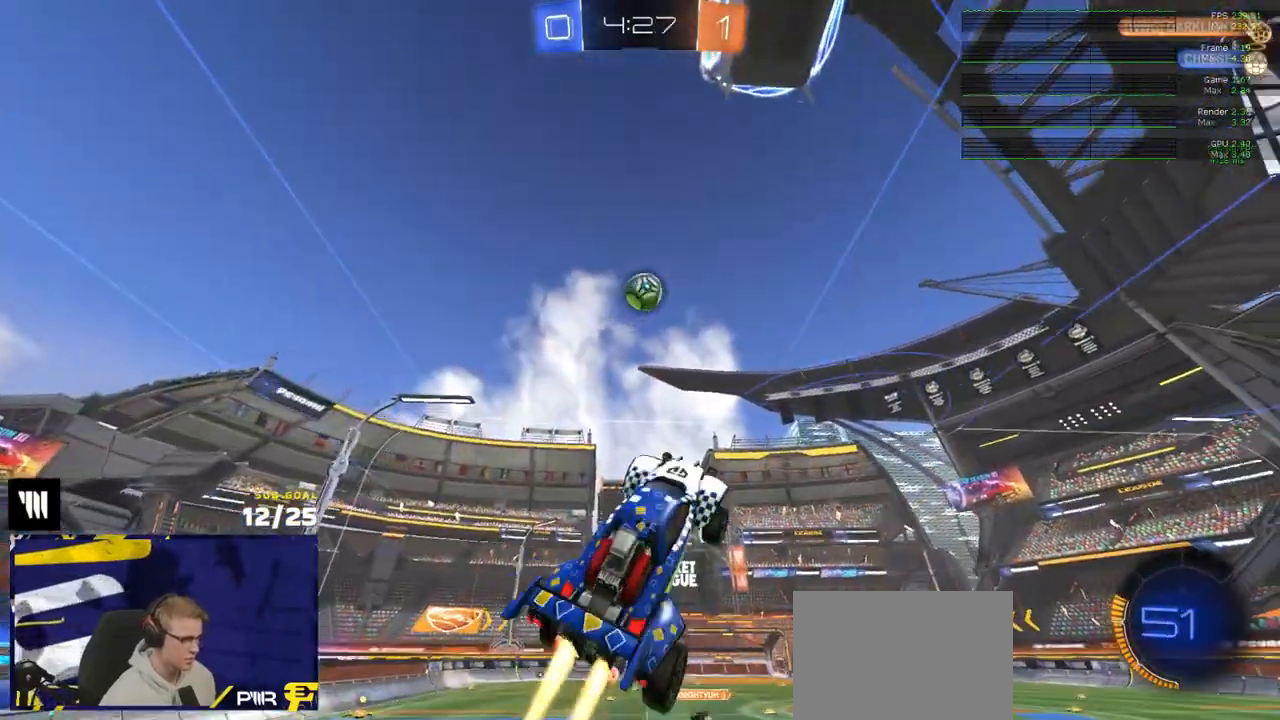
{"buttons": ["R2"], "left_stick": "down-right", "right_stick": "center", "events": [[83, "left_stick", "center"], [133, "left_stick", "left"], [333, "R1", "up"], [417, "left_stick", "down-right"], [433, "R2", "down"]]}
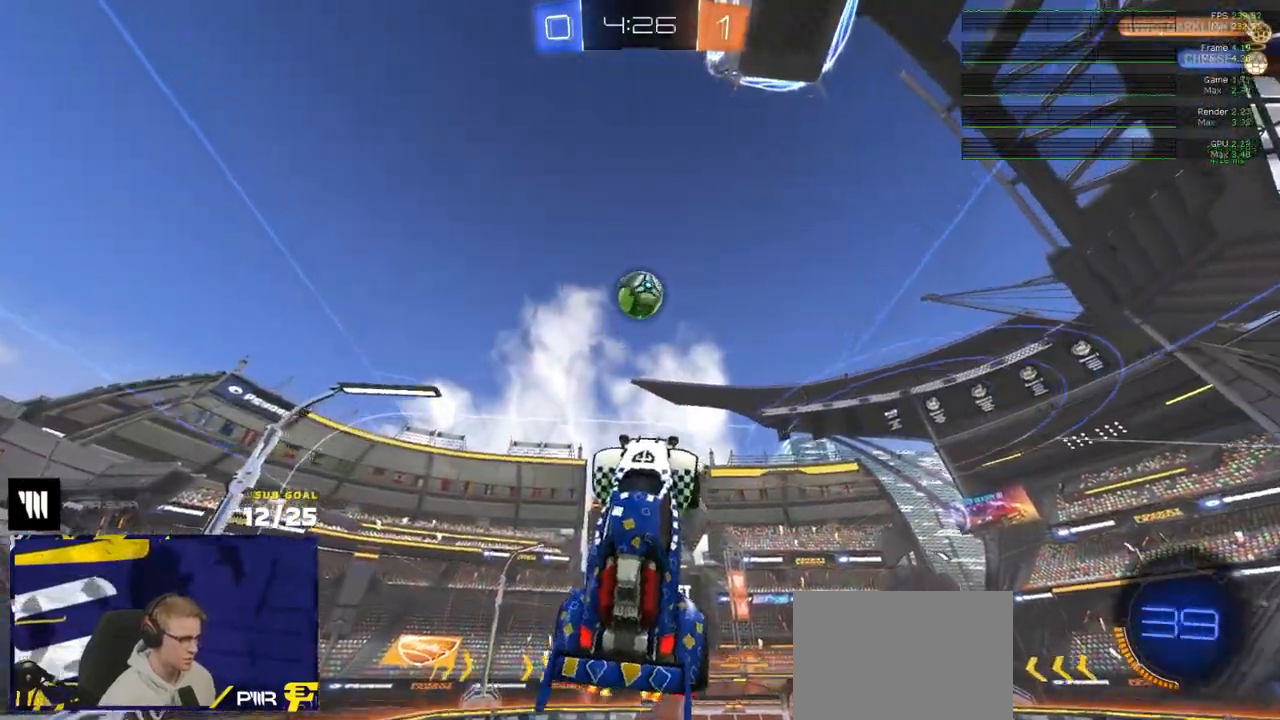
{"buttons": [], "left_stick": "down-left", "right_stick": "center", "events": [[17, "left_stick", "center"], [50, "Y", "down"], [100, "Y", "up"], [150, "R2", "up"], [200, "left_stick", "down-right"], [283, "left_stick", "center"], [467, "left_stick", "down-left"]]}
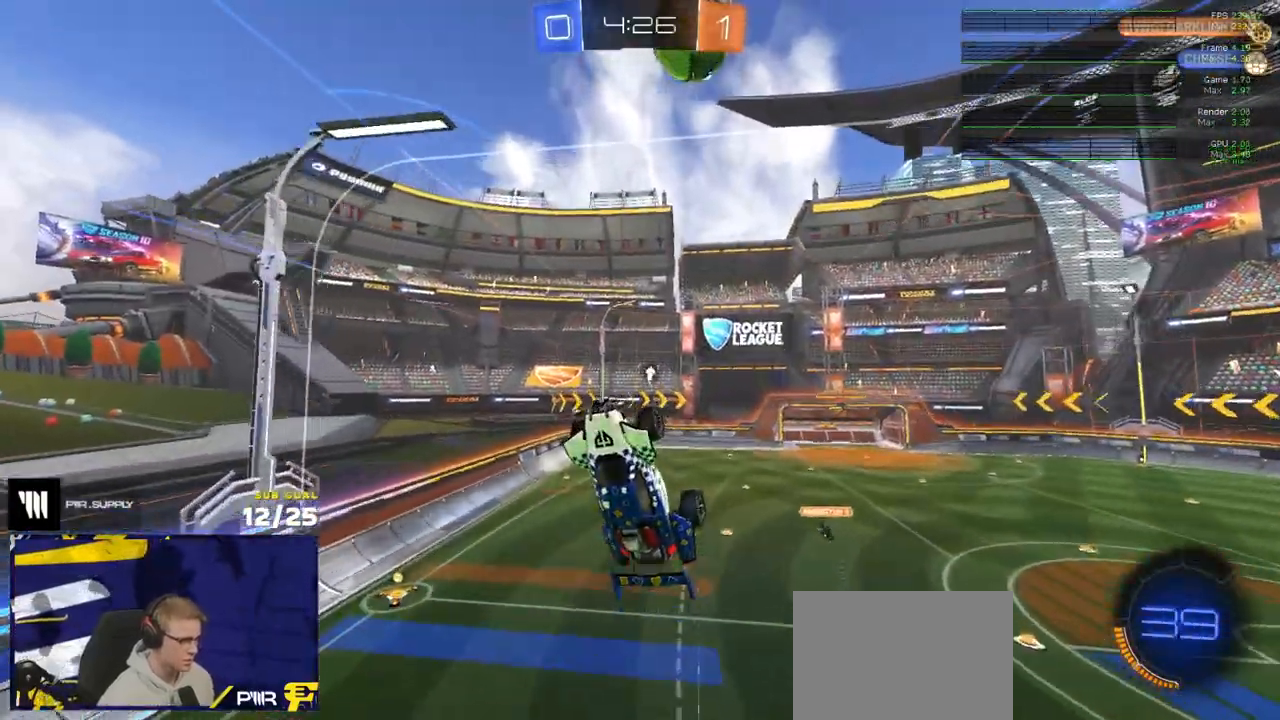
{"buttons": [], "left_stick": "center", "right_stick": "center", "events": [[17, "left_stick", "center"], [117, "R1", "down"], [250, "left_stick", "left"], [300, "left_stick", "down-left"], [317, "R1", "up"], [467, "left_stick", "center"]]}
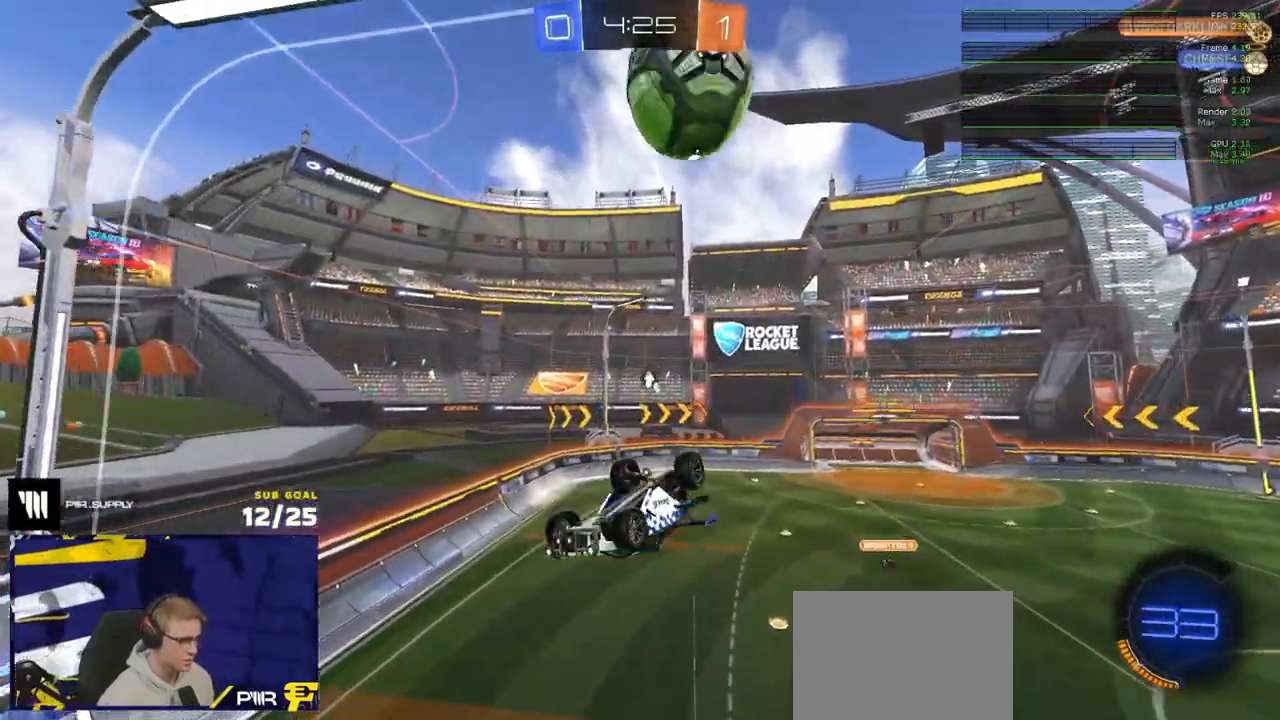
{"buttons": ["R1", "L3"], "left_stick": "up-right", "right_stick": "center", "events": [[200, "left_stick", "right"], [250, "left_stick", "up-right"], [383, "L3", "down"], [417, "R1", "down"]]}
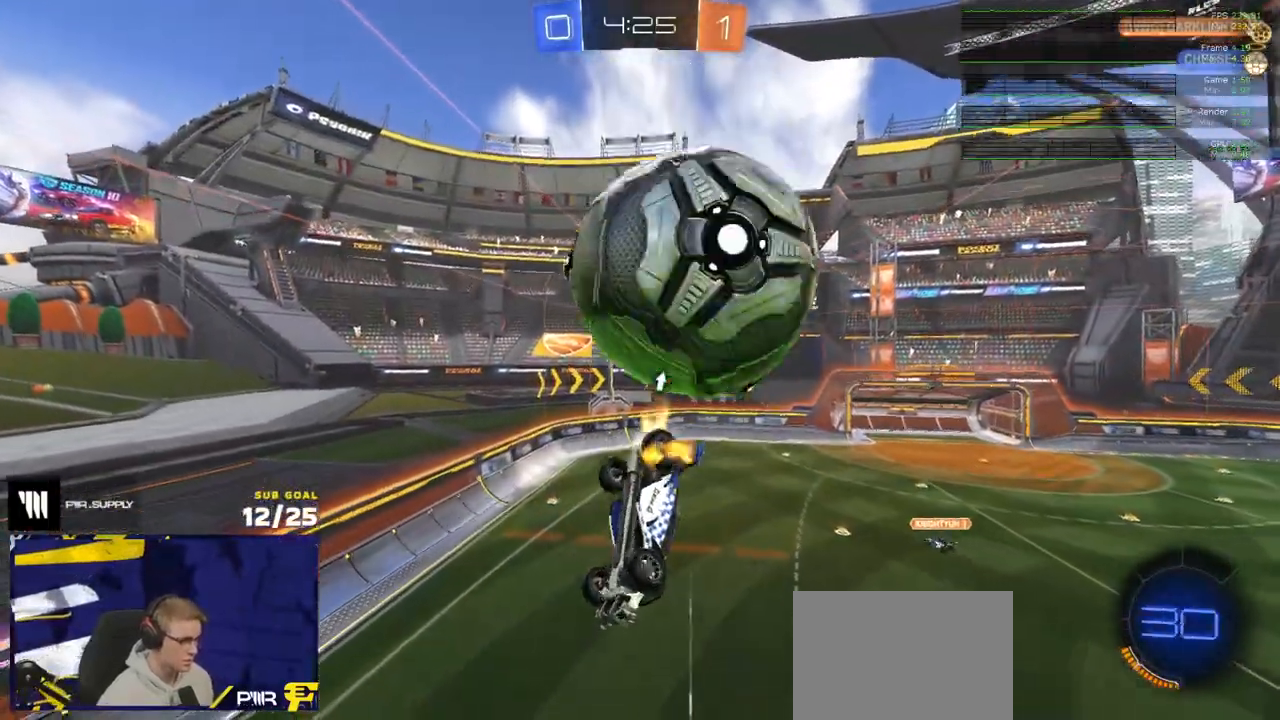
{"buttons": [], "left_stick": "right", "right_stick": "center", "events": [[150, "left_stick", "down-left"], [183, "R1", "up"], [283, "Y", "down"], [333, "left_stick", "up-left"], [367, "Y", "up"], [383, "L3", "up"], [400, "left_stick", "up-right"], [483, "left_stick", "right"]]}
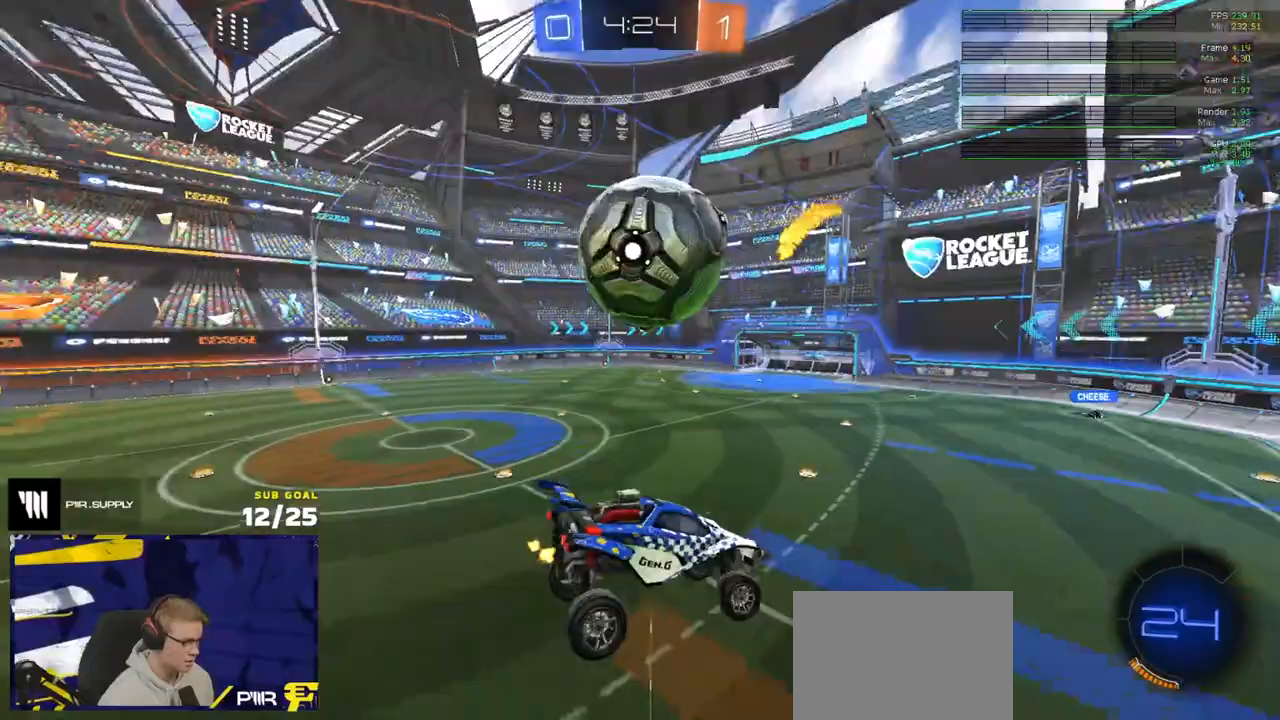
{"buttons": ["L2"], "left_stick": "left", "right_stick": "center", "events": [[83, "left_stick", "center"], [200, "left_stick", "right"], [217, "R2", "down"], [267, "left_stick", "center"], [417, "L2", "down"], [433, "R2", "up"], [483, "left_stick", "left"]]}
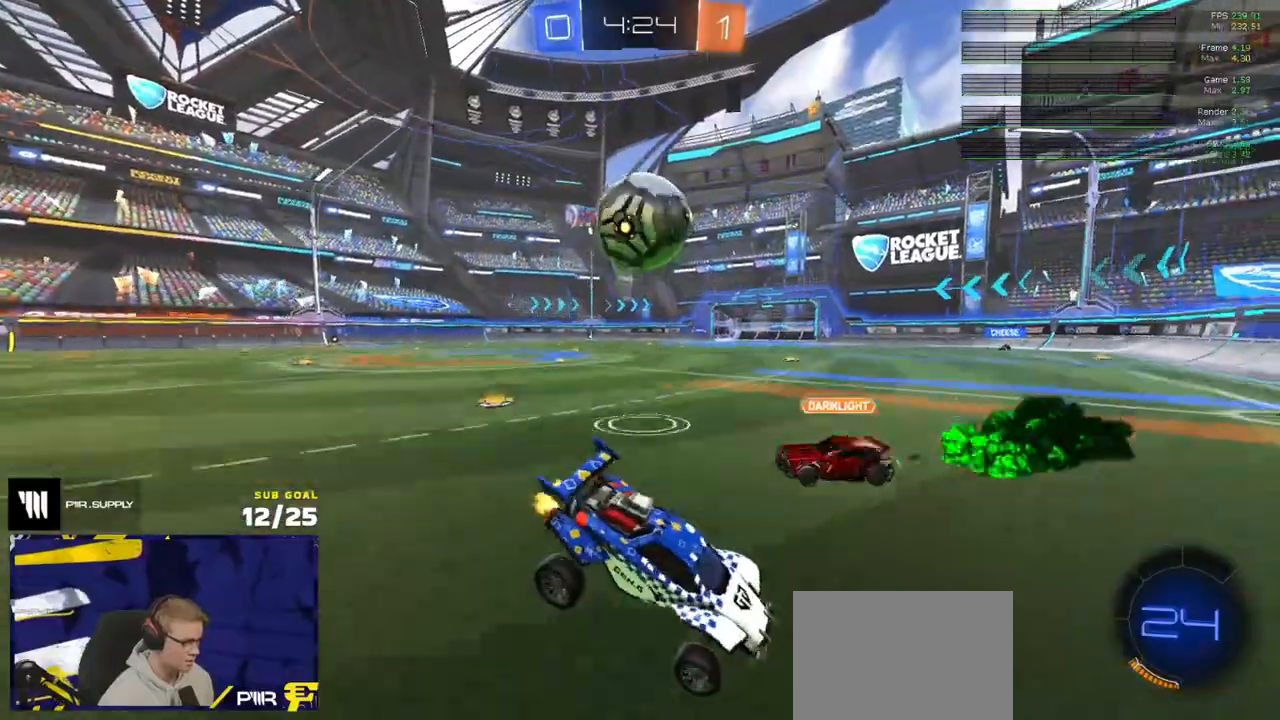
{"buttons": ["L2"], "left_stick": "left", "right_stick": "center", "events": [[233, "right_stick", "left"], [400, "right_stick", "center"]]}
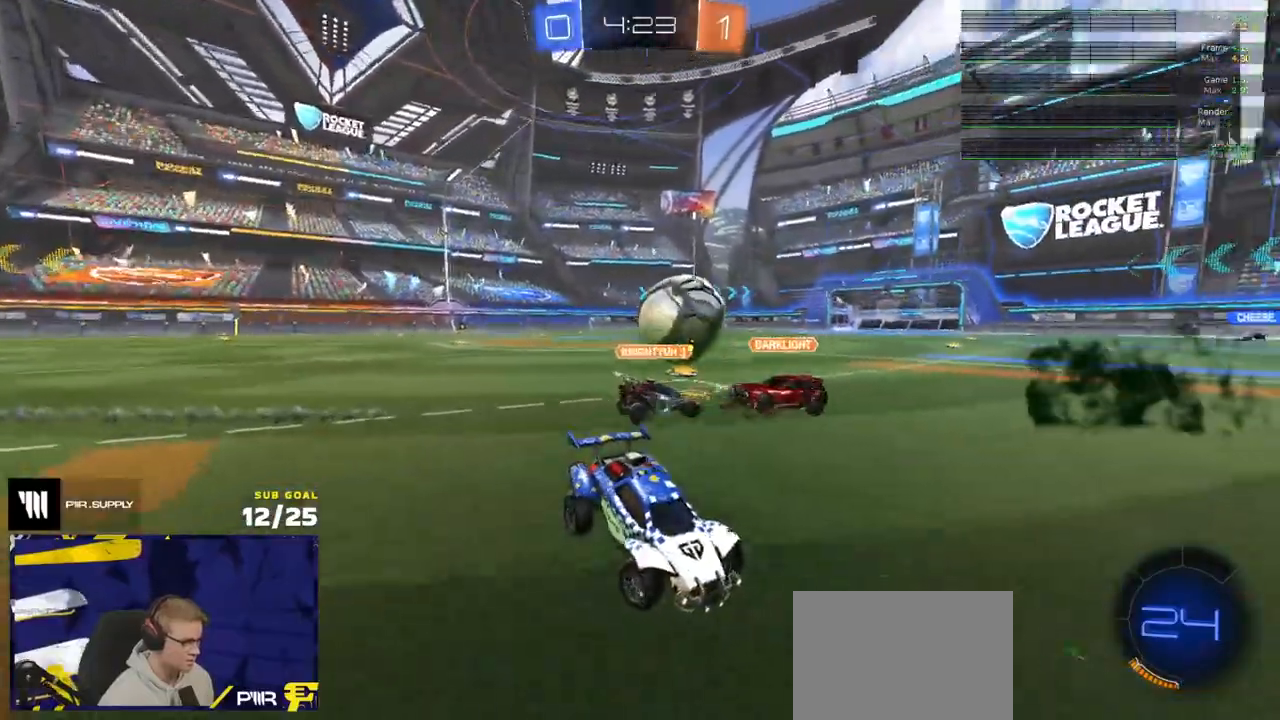
{"buttons": ["A", "L2"], "left_stick": "down-right", "right_stick": "center", "events": [[250, "A", "down"], [317, "A", "up"], [333, "left_stick", "down-right"], [483, "A", "down"]]}
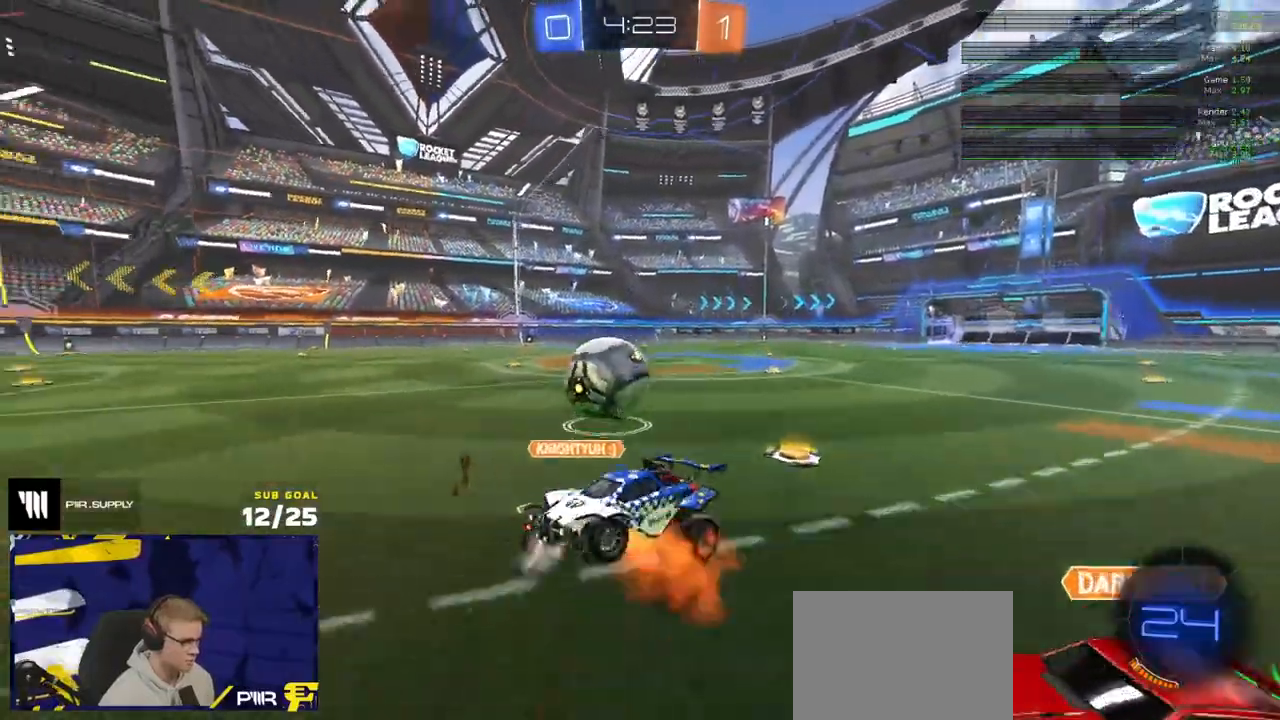
{"buttons": ["R1", "L3"], "left_stick": "up", "right_stick": "center", "events": [[183, "A", "up"], [200, "L2", "up"], [350, "L3", "down"], [350, "R1", "down"], [383, "left_stick", "up"]]}
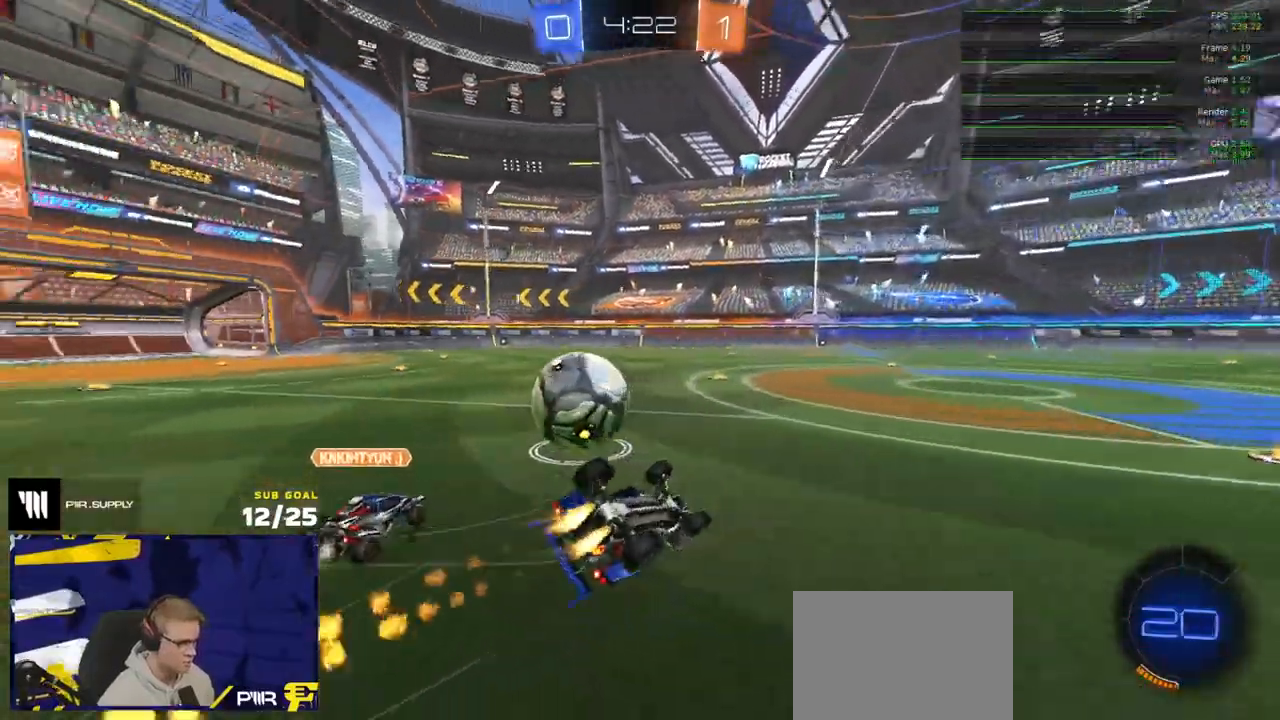
{"buttons": ["R1", "R2"], "left_stick": "right", "right_stick": "center", "events": [[117, "R2", "down"], [217, "R2", "up"], [267, "L3", "up"], [267, "R2", "down"], [300, "left_stick", "center"], [317, "R1", "up"], [367, "left_stick", "left"], [433, "R1", "down"], [450, "left_stick", "right"]]}
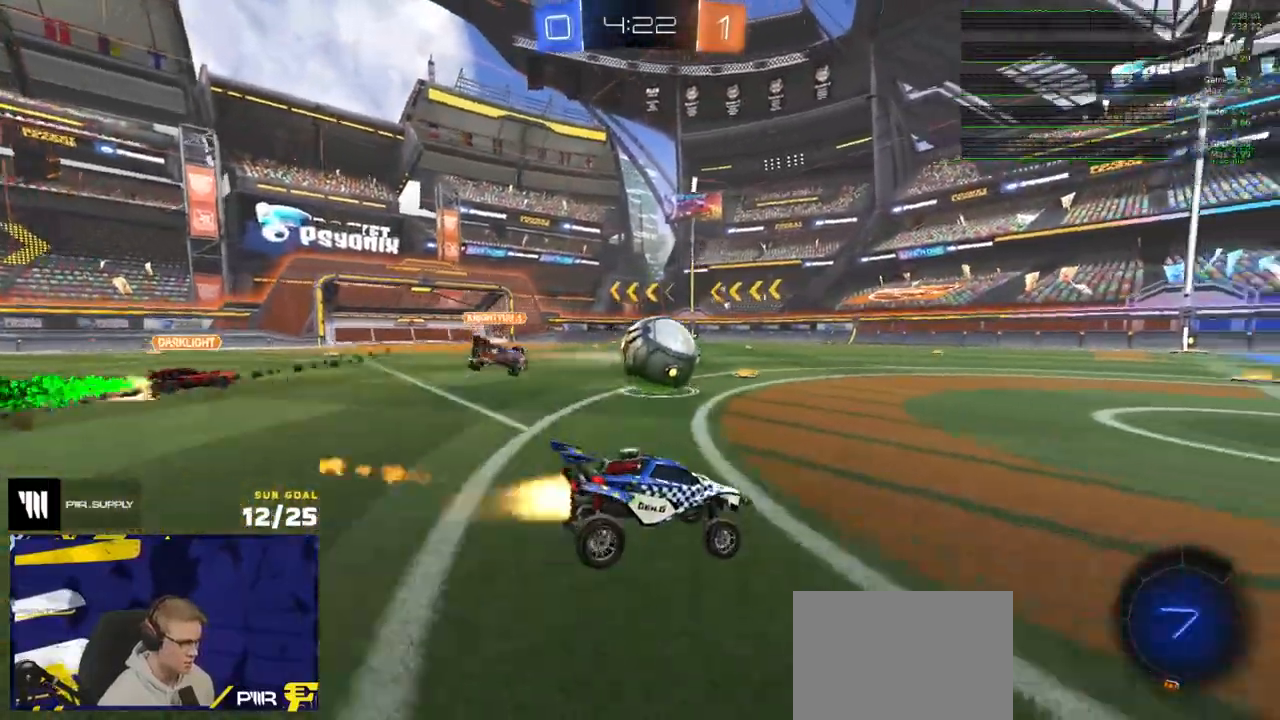
{"buttons": ["A", "R1", "R2", "L3"], "left_stick": "up-left", "right_stick": "center", "events": [[83, "left_stick", "left"], [150, "A", "down"], [167, "L3", "down"], [200, "left_stick", "up-left"], [233, "A", "up"], [467, "A", "down"]]}
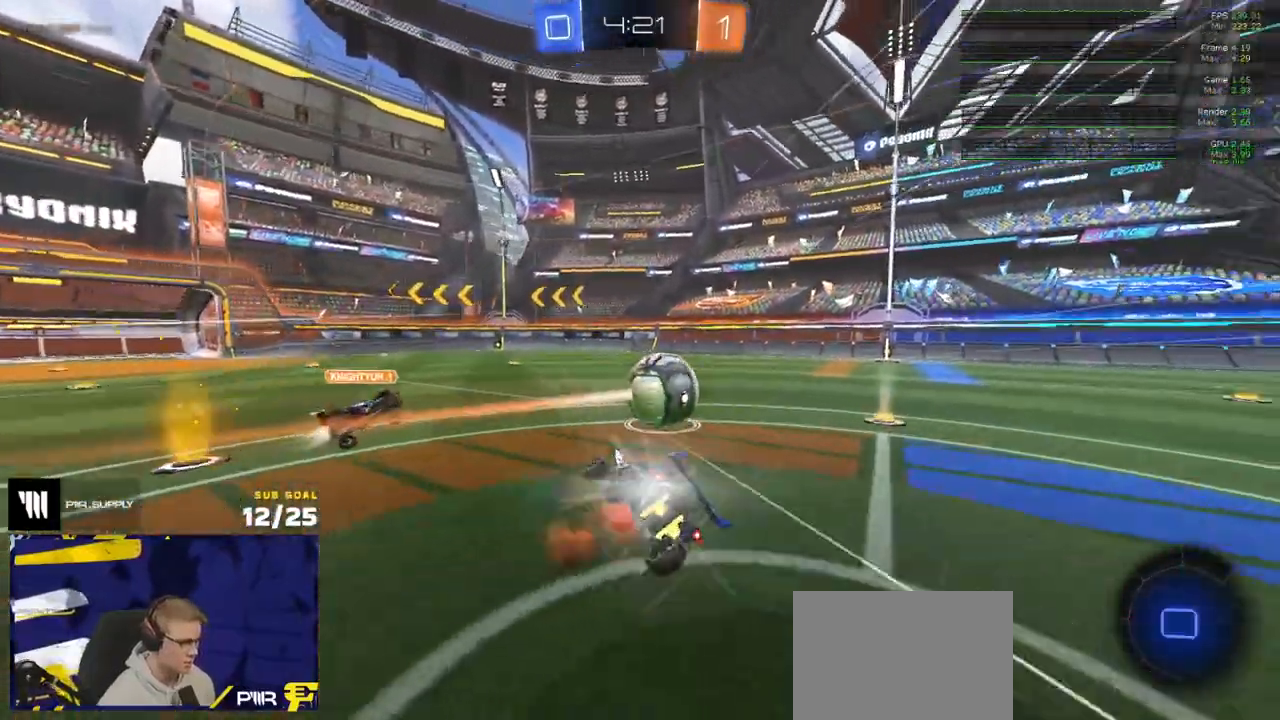
{"buttons": ["R2", "L3"], "left_stick": "down-left", "right_stick": "center", "events": [[67, "left_stick", "down-left"], [100, "A", "up"], [117, "R1", "up"], [117, "R2", "up"], [167, "R2", "down"], [350, "Y", "down"], [433, "Y", "up"]]}
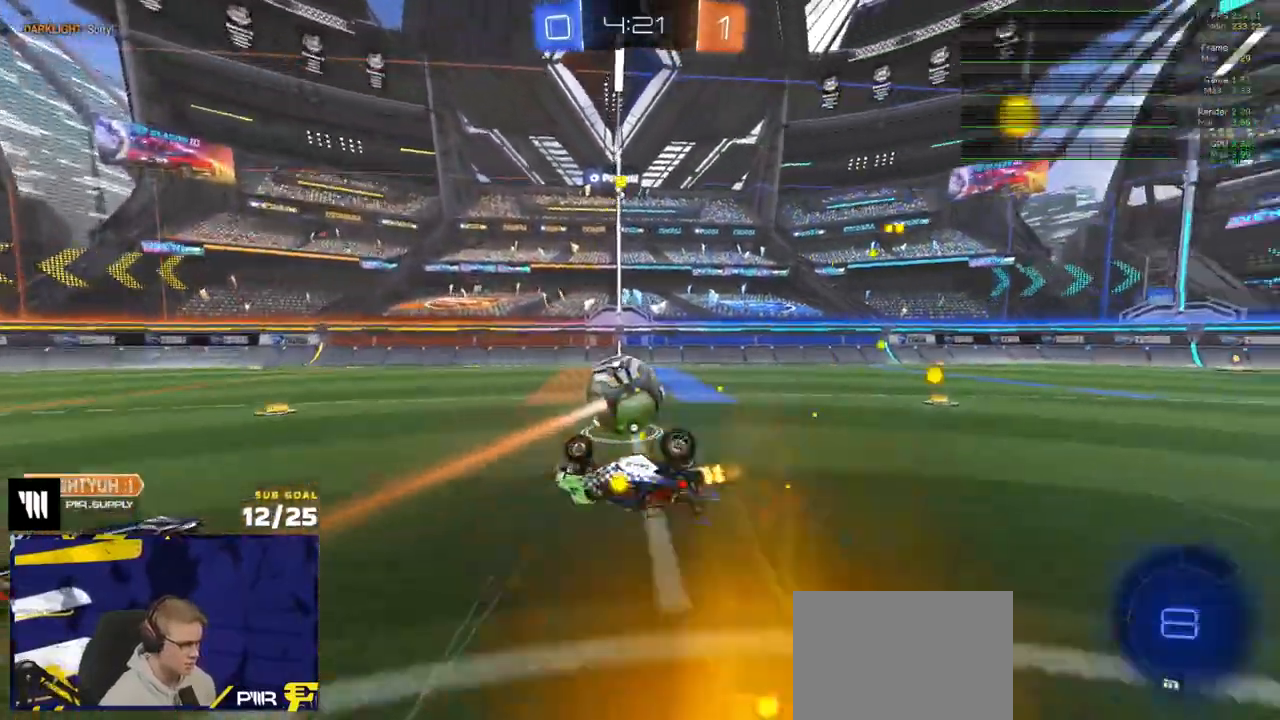
{"buttons": ["X", "R1"], "left_stick": "down-right", "right_stick": "center", "events": [[83, "left_stick", "center"], [200, "left_stick", "down"], [217, "R1", "down"], [217, "R2", "up"], [217, "X", "down"], [367, "L3", "up"], [400, "left_stick", "down-right"]]}
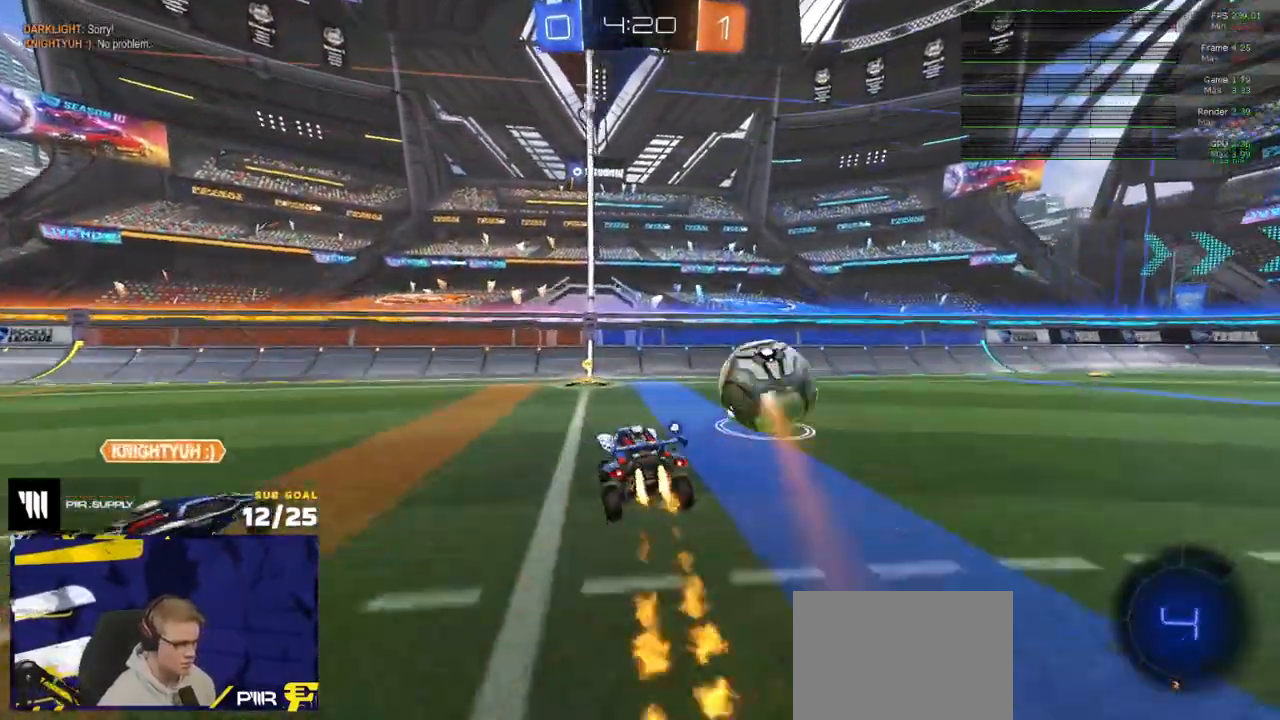
{"buttons": ["R2"], "left_stick": "down-left", "right_stick": "center", "events": [[50, "X", "up"], [67, "left_stick", "down-left"], [117, "L1", "down"], [117, "left_stick", "left"], [183, "L1", "up"], [200, "R2", "down"], [267, "L1", "down"], [267, "left_stick", "up-left"], [283, "A", "down"], [333, "L3", "down"], [333, "R1", "up"], [350, "A", "up"], [367, "A", "down"], [433, "L1", "up"], [467, "left_stick", "down-left"], [483, "A", "up"], [483, "L3", "up"]]}
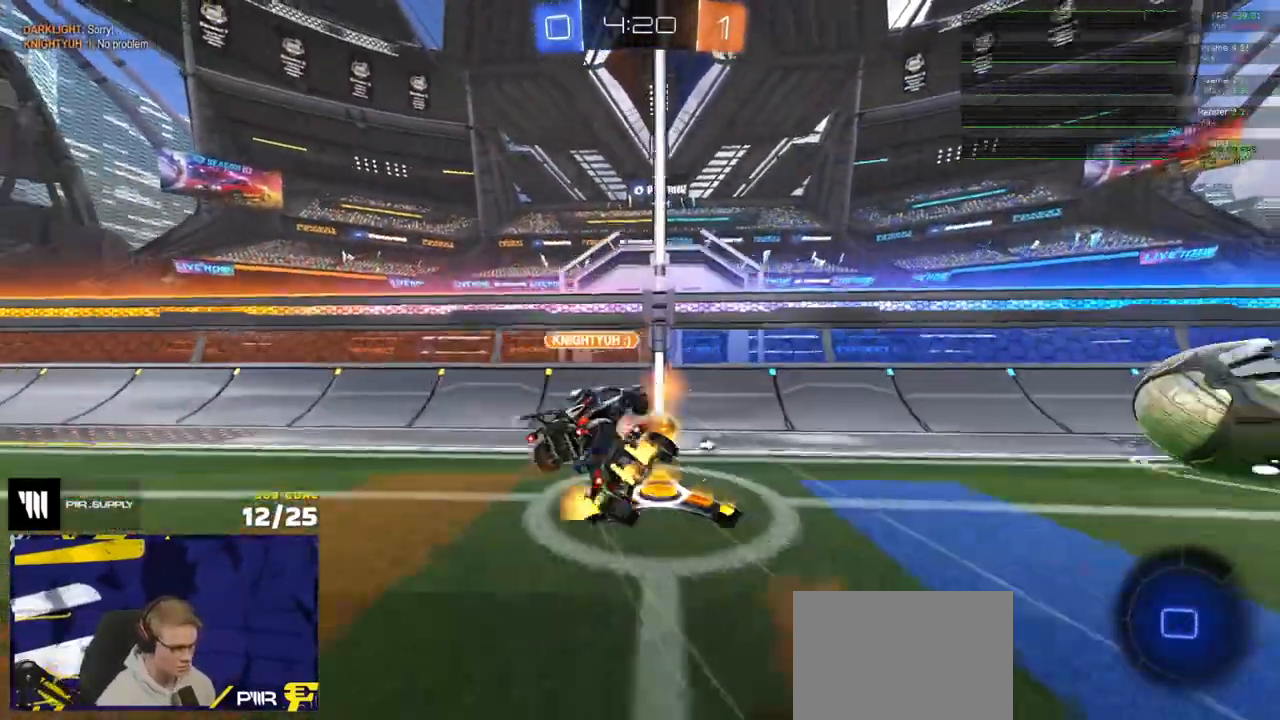
{"buttons": ["R2"], "left_stick": "down-left", "right_stick": "center", "events": [[83, "Y", "down"], [100, "left_stick", "up-left"], [150, "Y", "up"], [250, "left_stick", "down-left"]]}
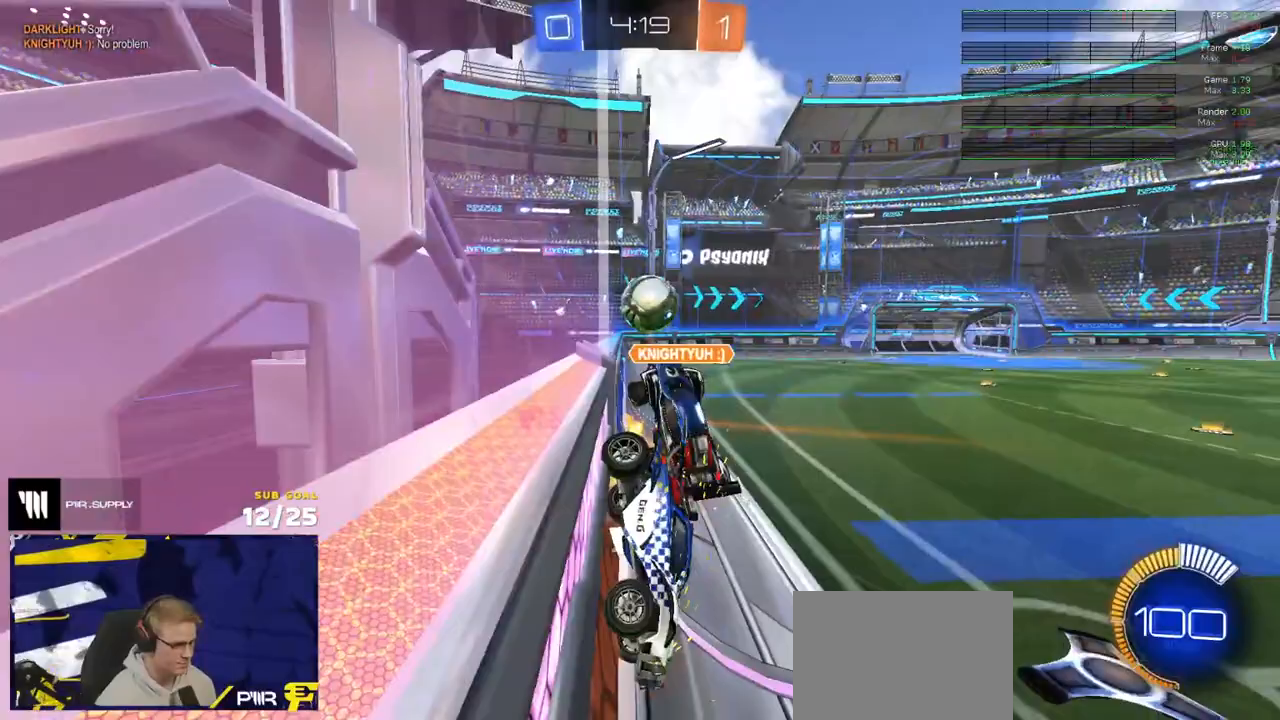
{"buttons": ["R2"], "left_stick": "center", "right_stick": "center", "events": [[67, "R1", "down"], [167, "R1", "up"], [183, "R1", "down"], [267, "R1", "up"], [467, "left_stick", "center"]]}
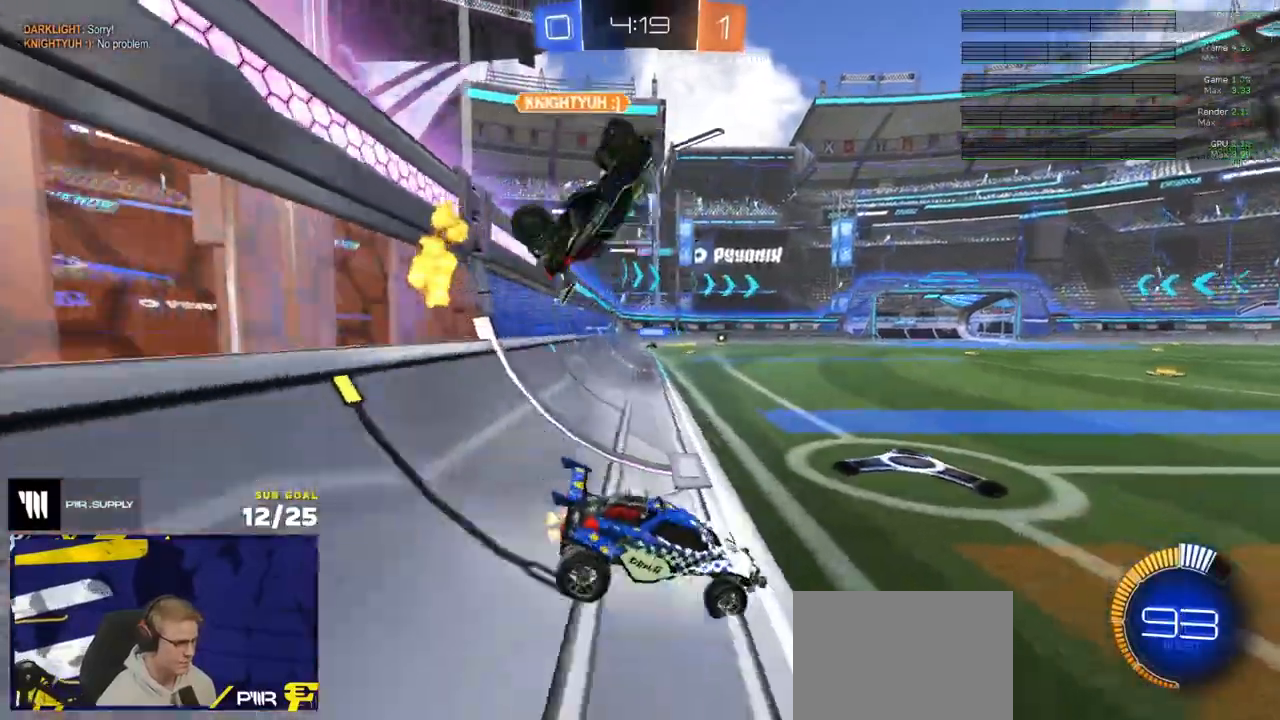
{"buttons": ["R2"], "left_stick": "right", "right_stick": "center", "events": [[100, "left_stick", "right"]]}